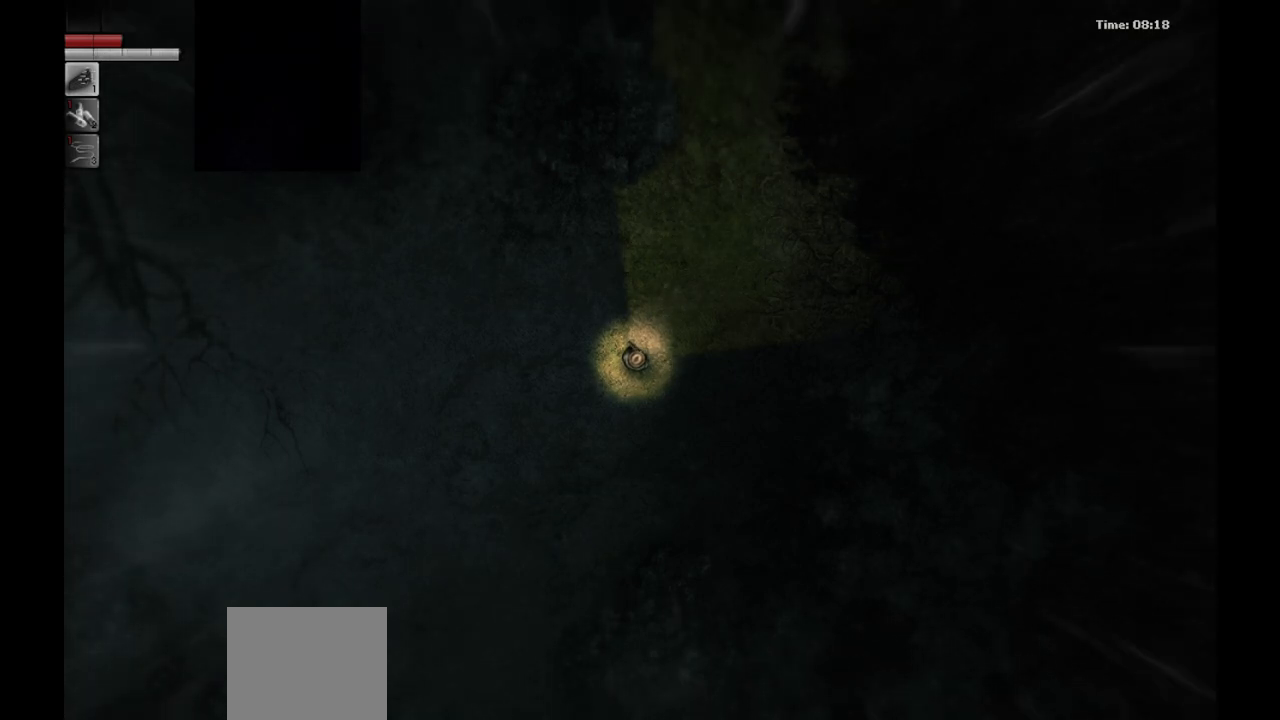
Gameplay with a controller (PlayStation layout); each line is a JSON object with the inputs held at the frame after it. "events" lists button and stick changes between this image and that frame as [ms after this image, input, new state], when the widget could be followed in between.
{"buttons": [], "left_stick": "up-left", "right_stick": "center", "events": [[317, "left_stick", "up-left"]]}
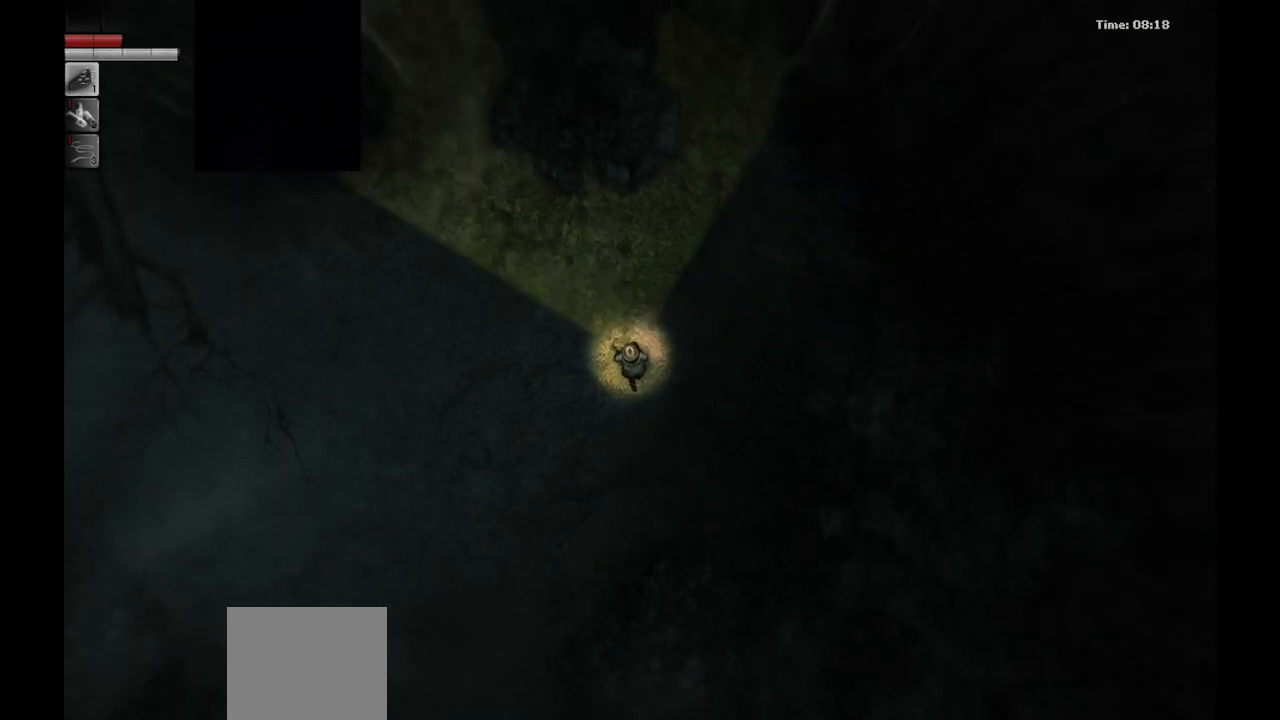
{"buttons": [], "left_stick": "up-left", "right_stick": "center", "events": []}
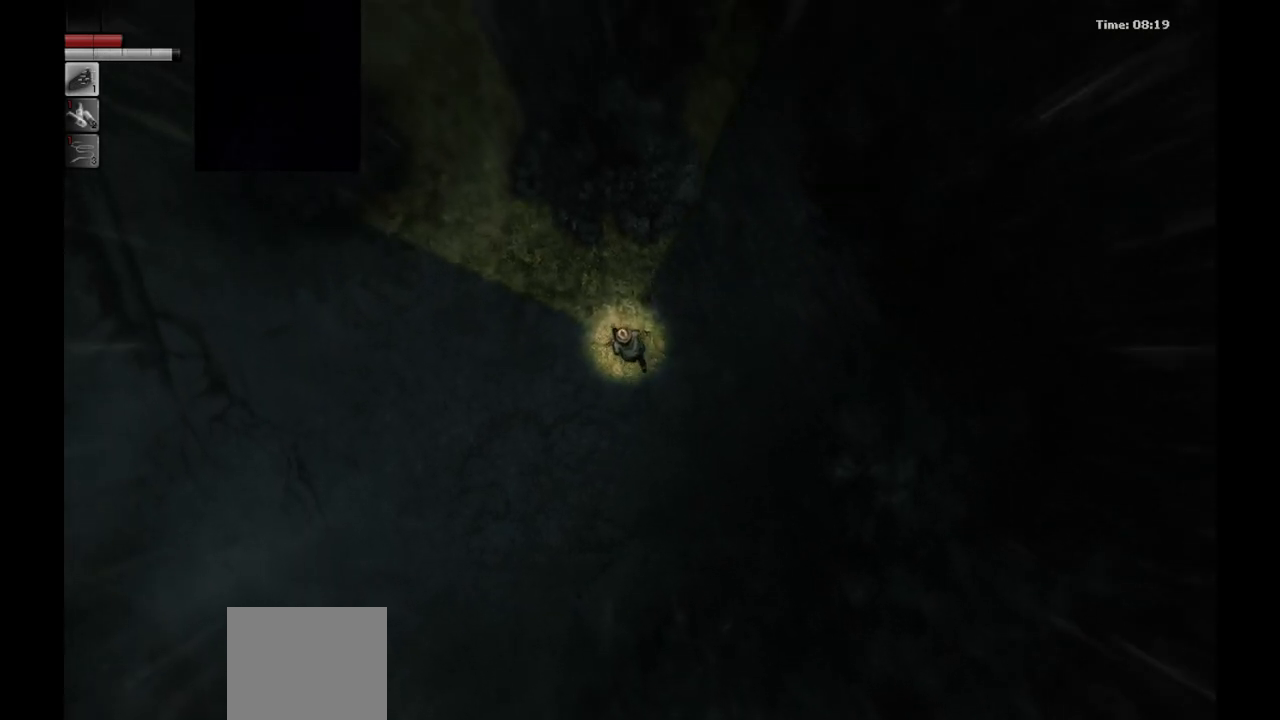
{"buttons": [], "left_stick": "up-left", "right_stick": "center", "events": []}
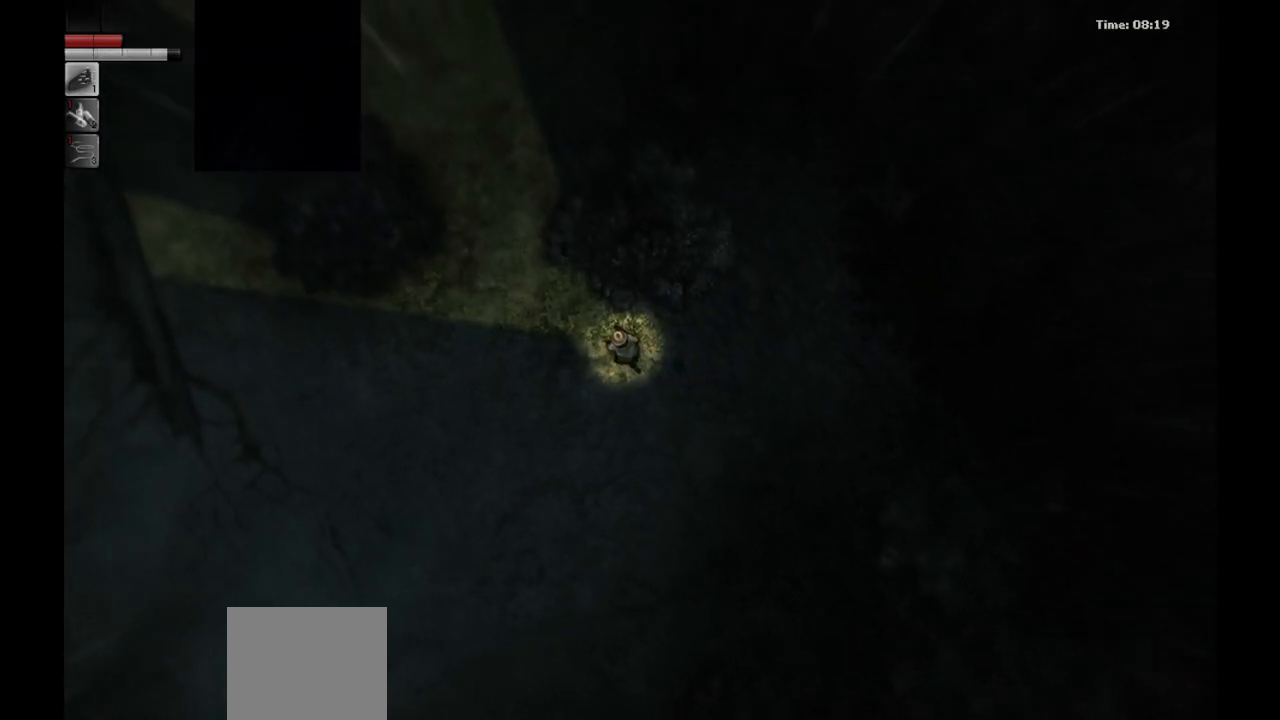
{"buttons": [], "left_stick": "up-left", "right_stick": "center", "events": []}
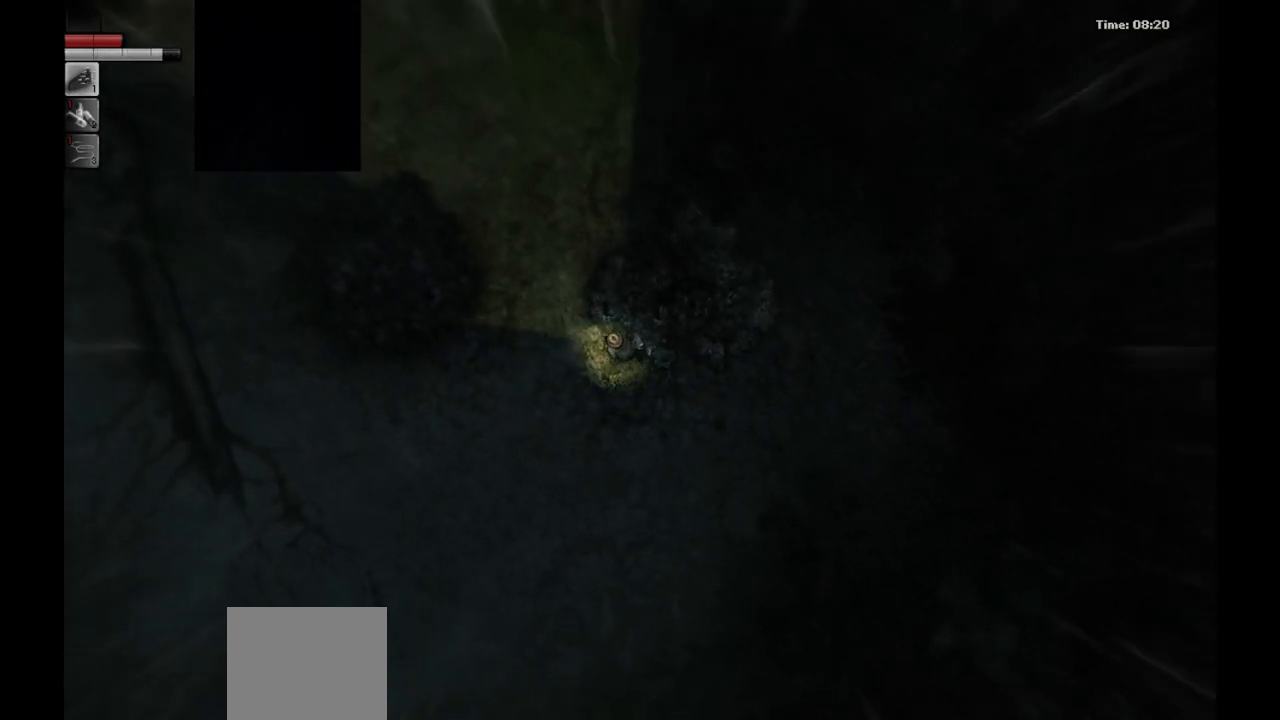
{"buttons": [], "left_stick": "up-left", "right_stick": "center", "events": []}
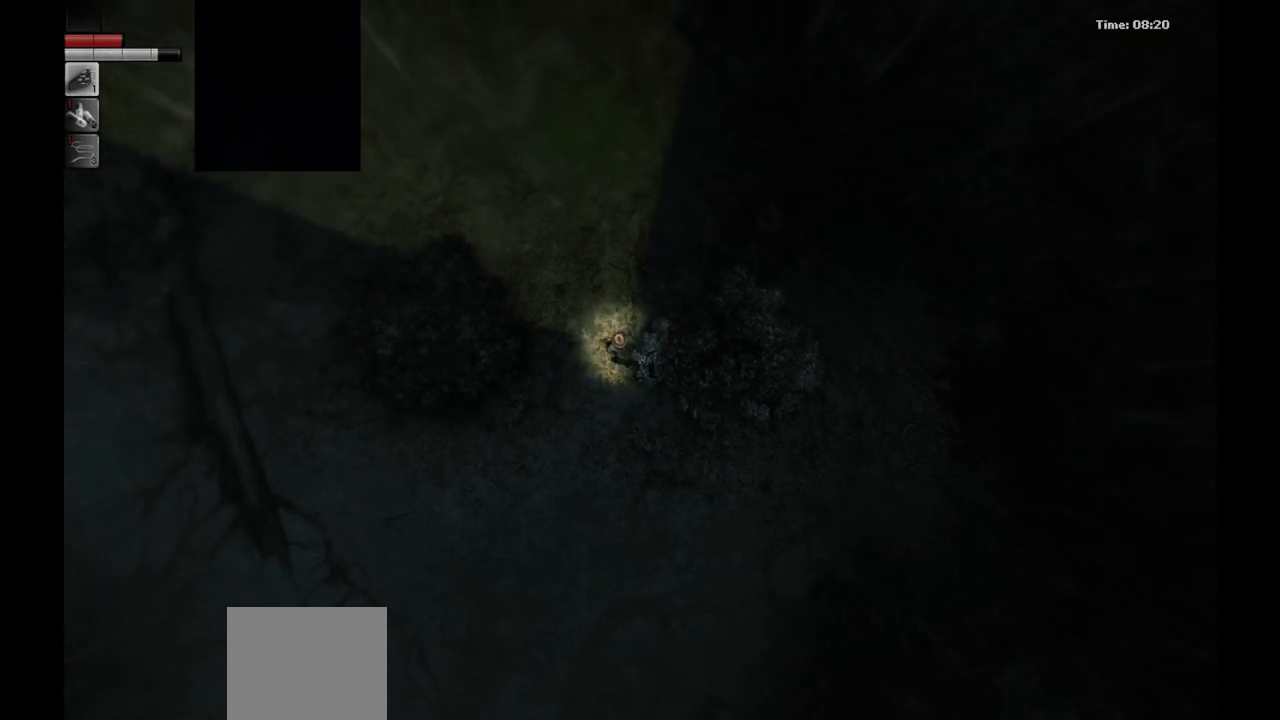
{"buttons": [], "left_stick": "up", "right_stick": "center", "events": [[383, "left_stick", "up"]]}
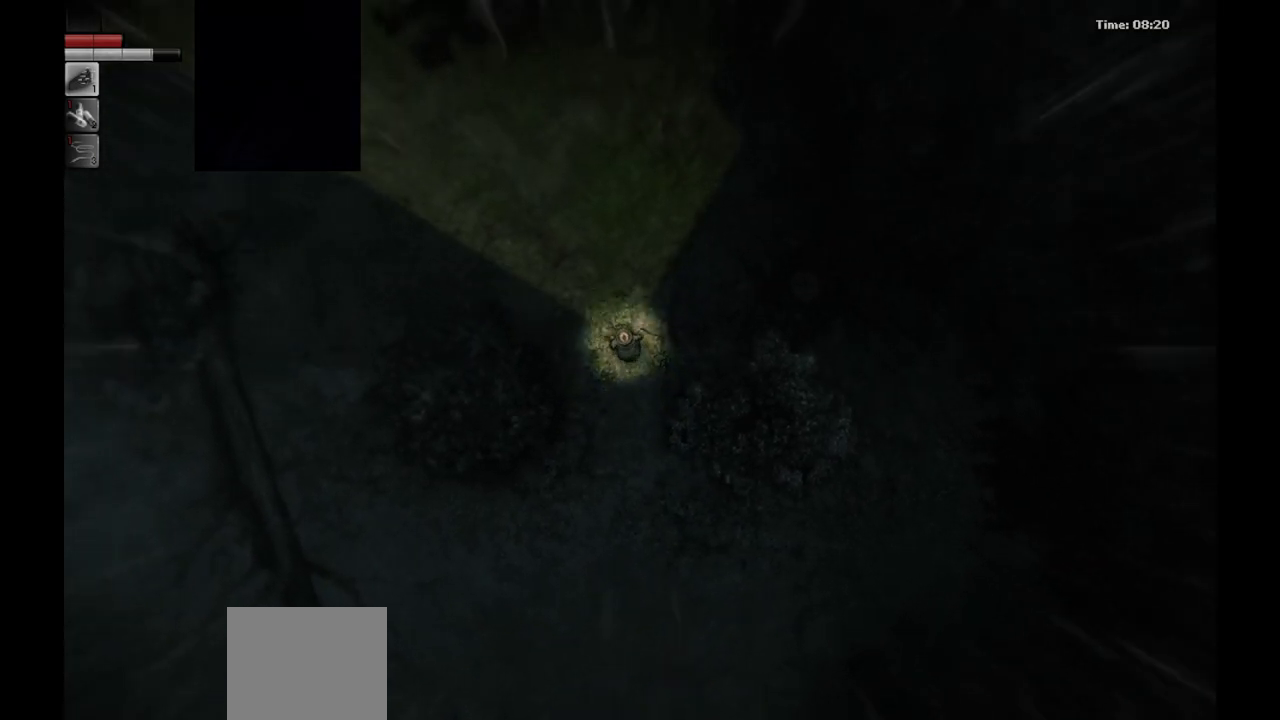
{"buttons": [], "left_stick": "up", "right_stick": "center", "events": []}
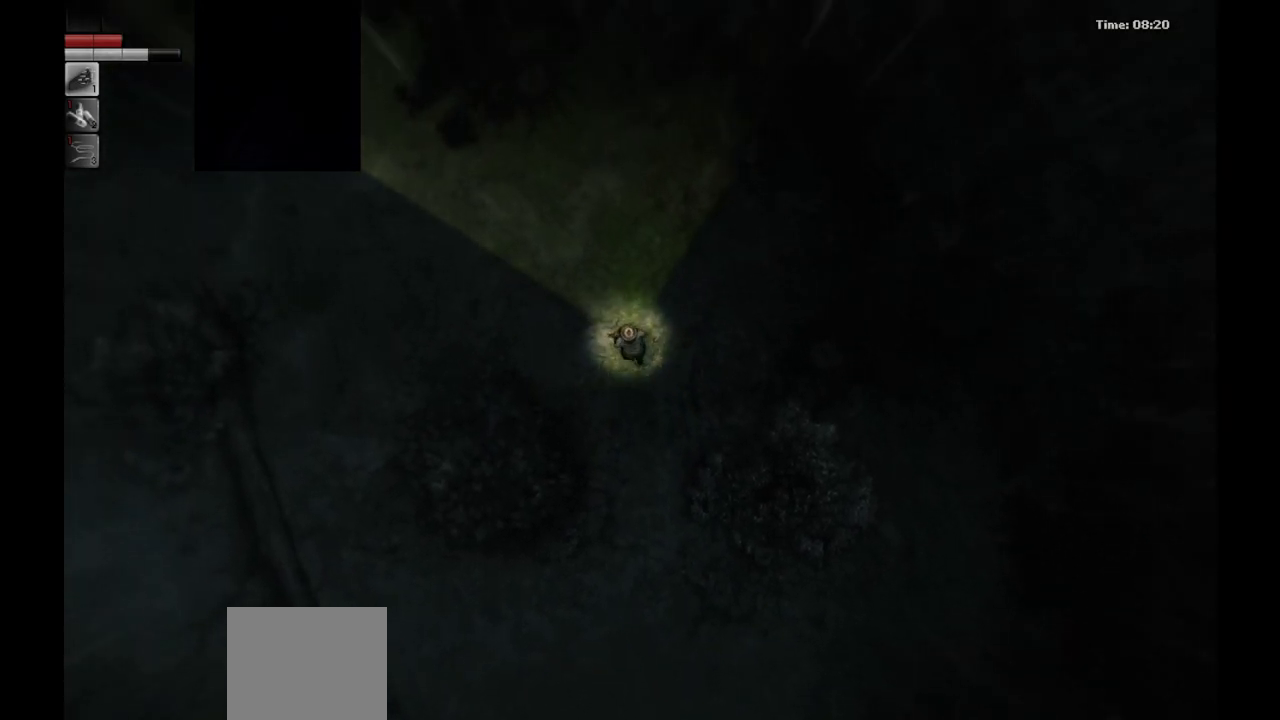
{"buttons": [], "left_stick": "up", "right_stick": "center", "events": []}
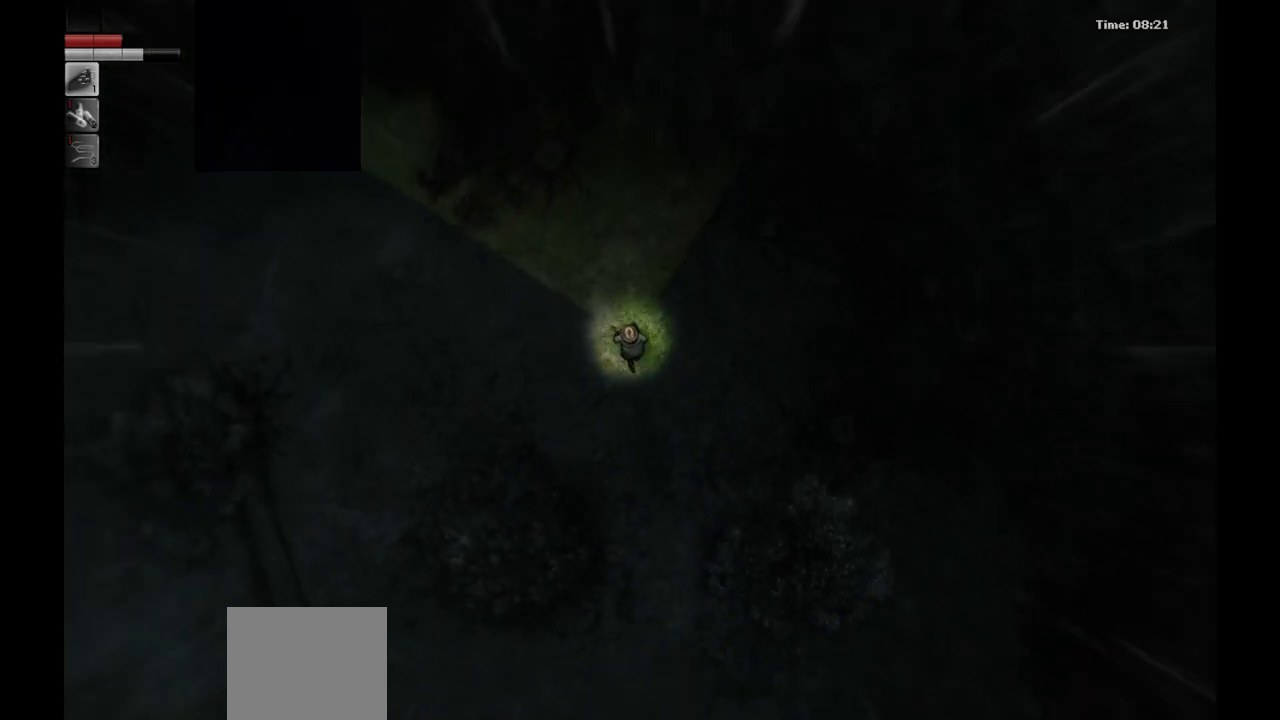
{"buttons": [], "left_stick": "up", "right_stick": "center", "events": []}
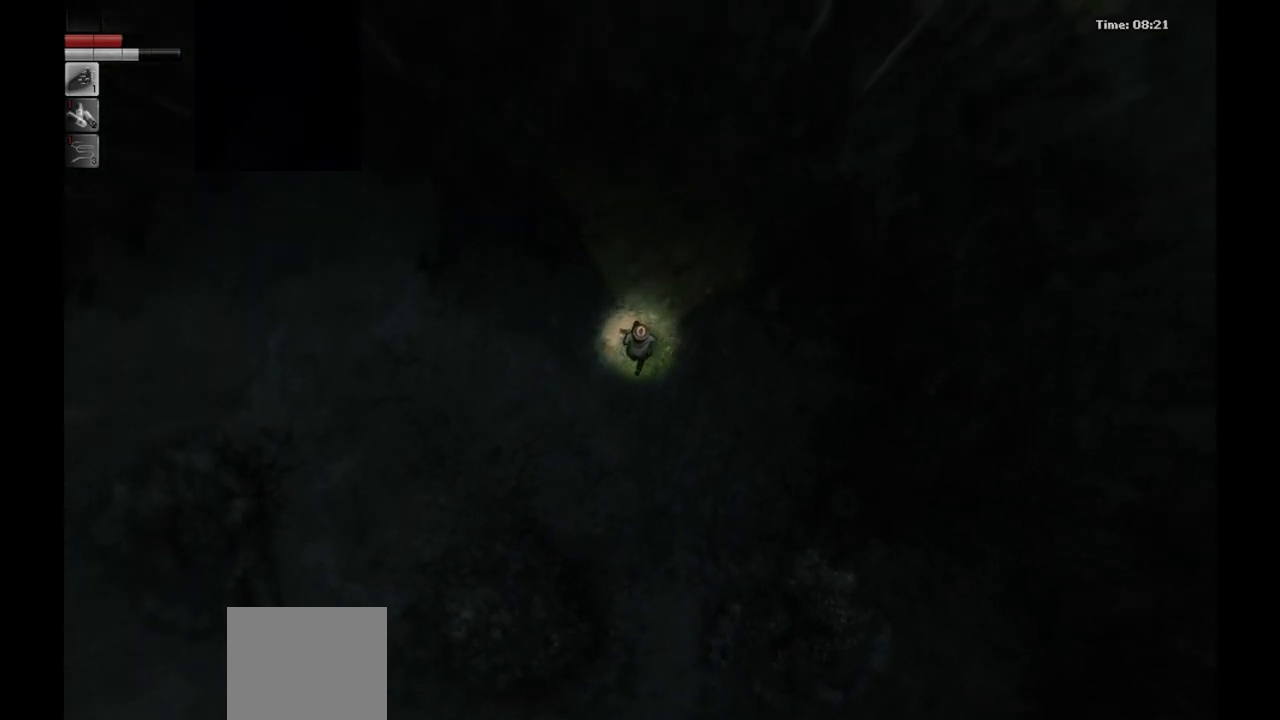
{"buttons": [], "left_stick": "up", "right_stick": "center", "events": []}
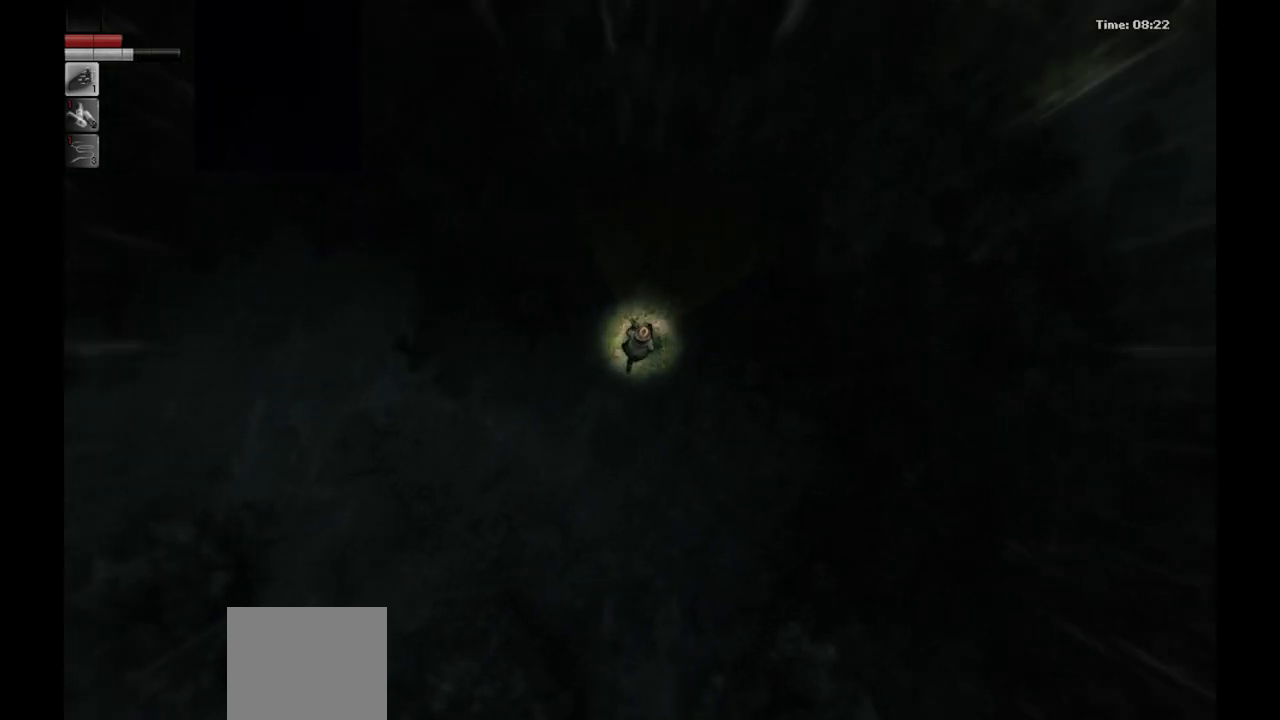
{"buttons": [], "left_stick": "up", "right_stick": "center", "events": []}
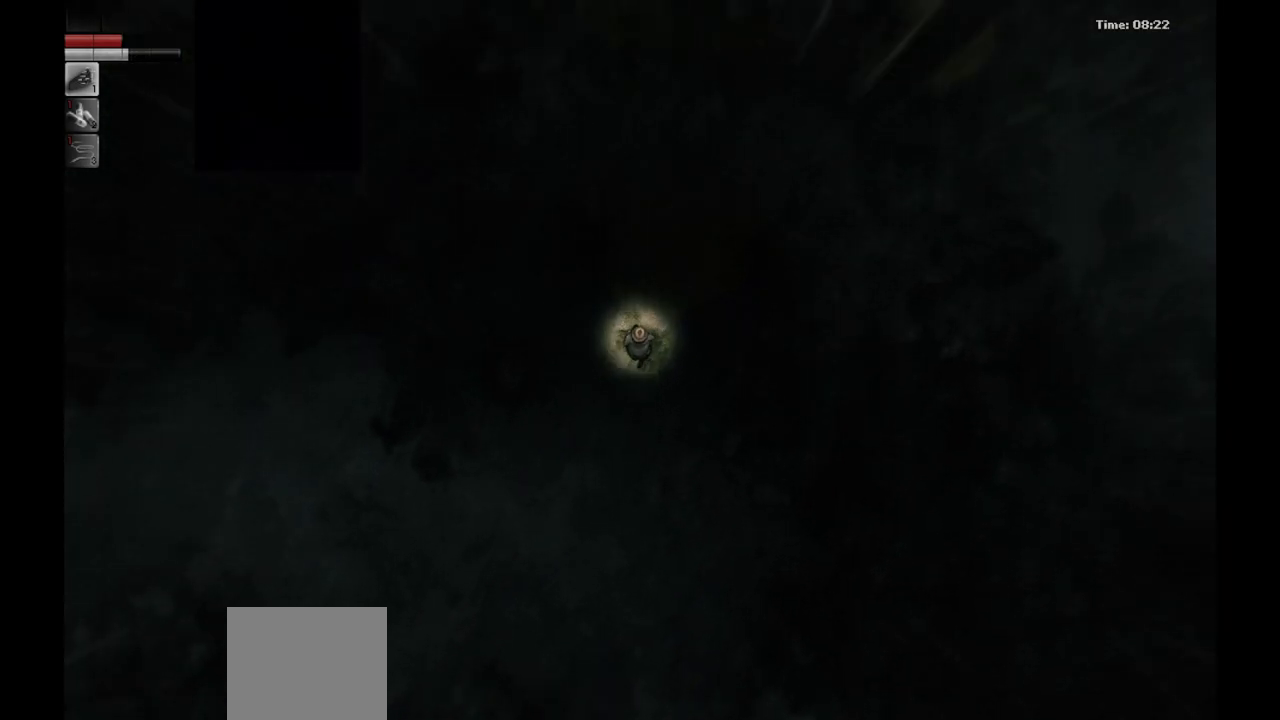
{"buttons": [], "left_stick": "up-left", "right_stick": "center", "events": [[317, "left_stick", "up-left"]]}
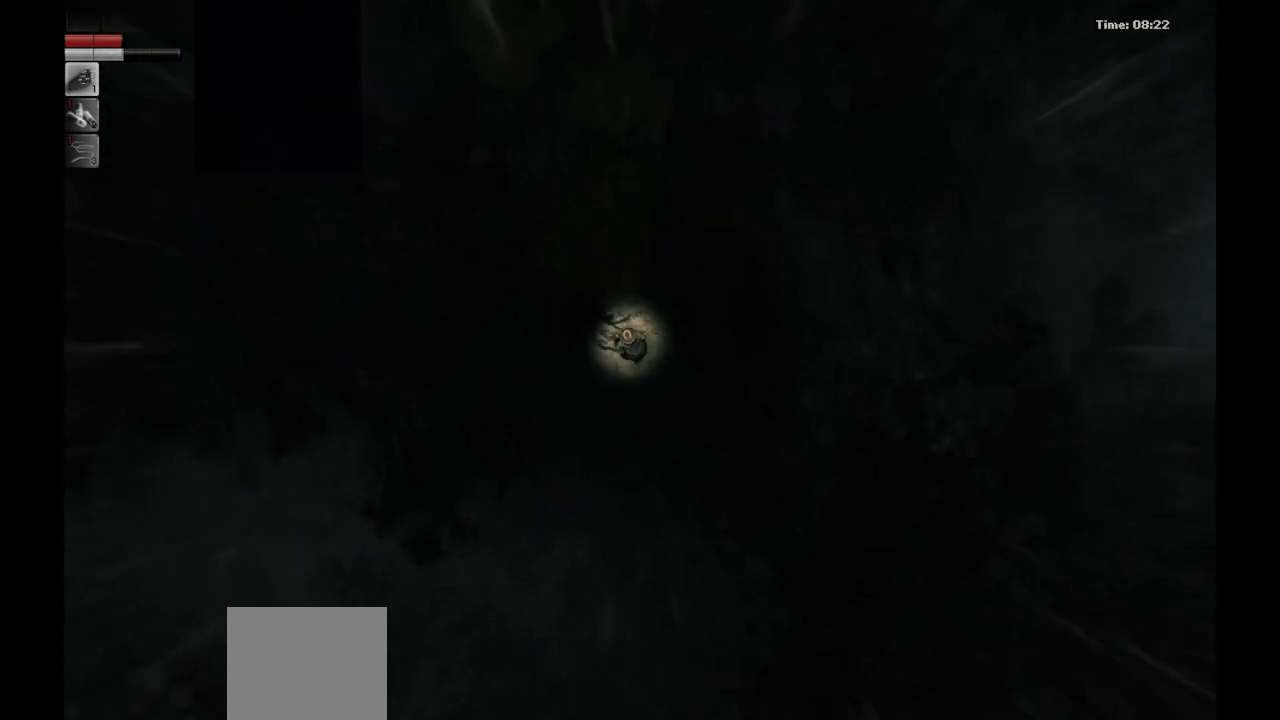
{"buttons": [], "left_stick": "up", "right_stick": "center", "events": [[400, "left_stick", "up"]]}
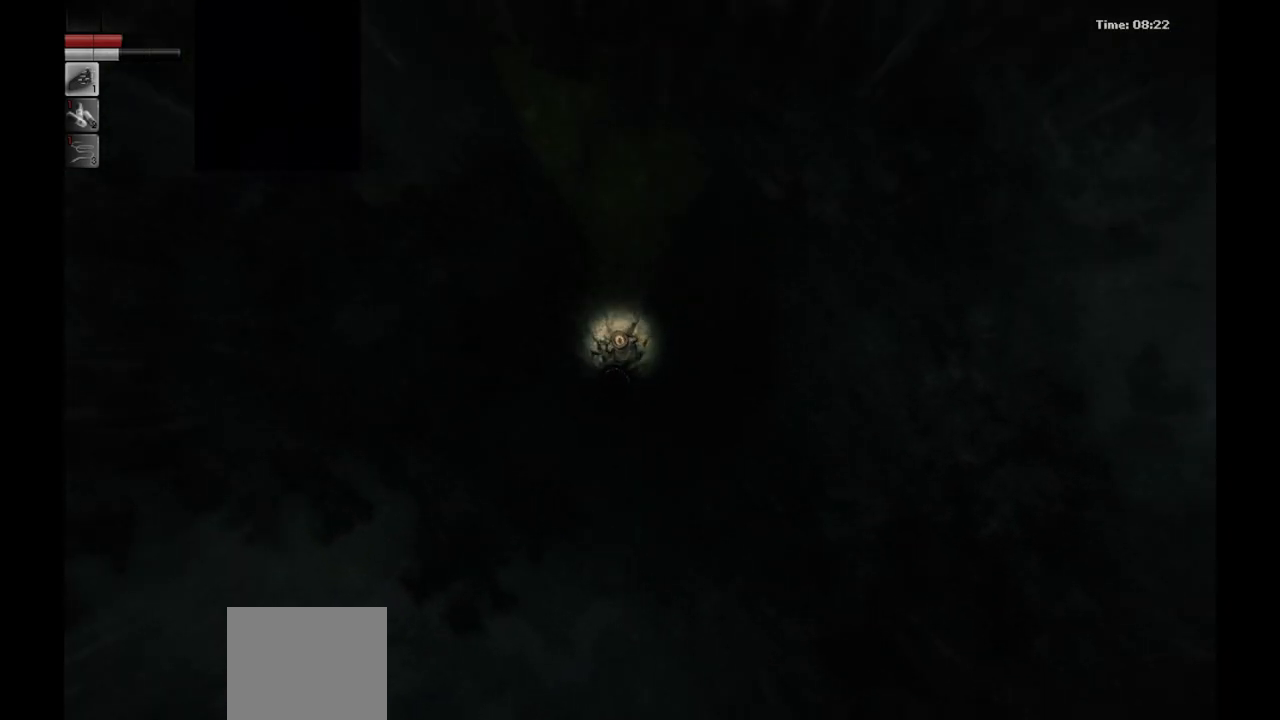
{"buttons": [], "left_stick": "up", "right_stick": "center", "events": []}
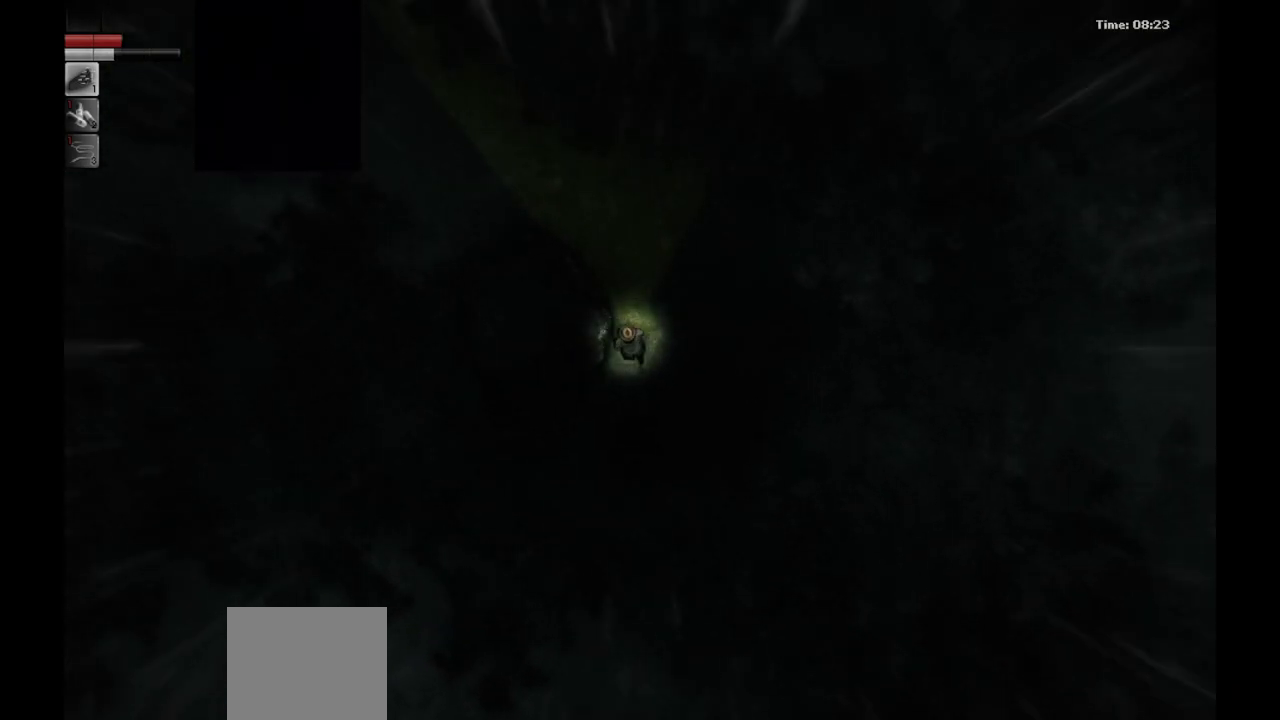
{"buttons": [], "left_stick": "up", "right_stick": "center", "events": []}
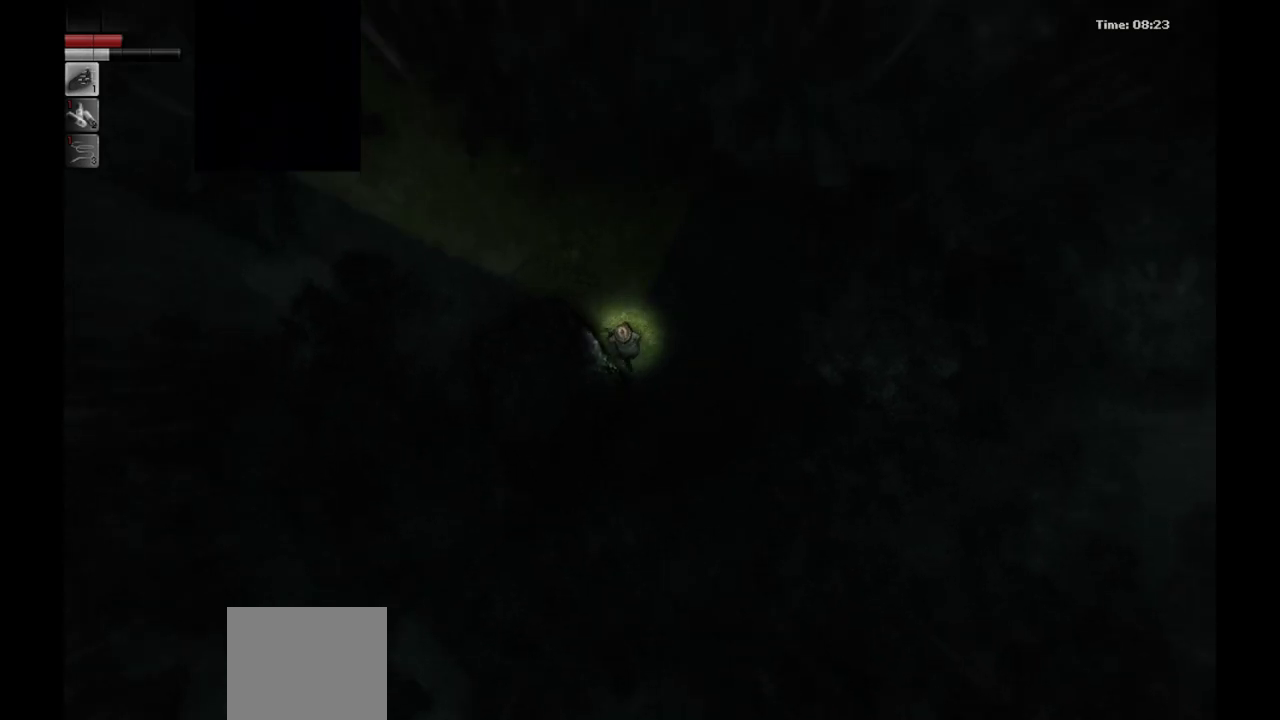
{"buttons": [], "left_stick": "up", "right_stick": "center", "events": []}
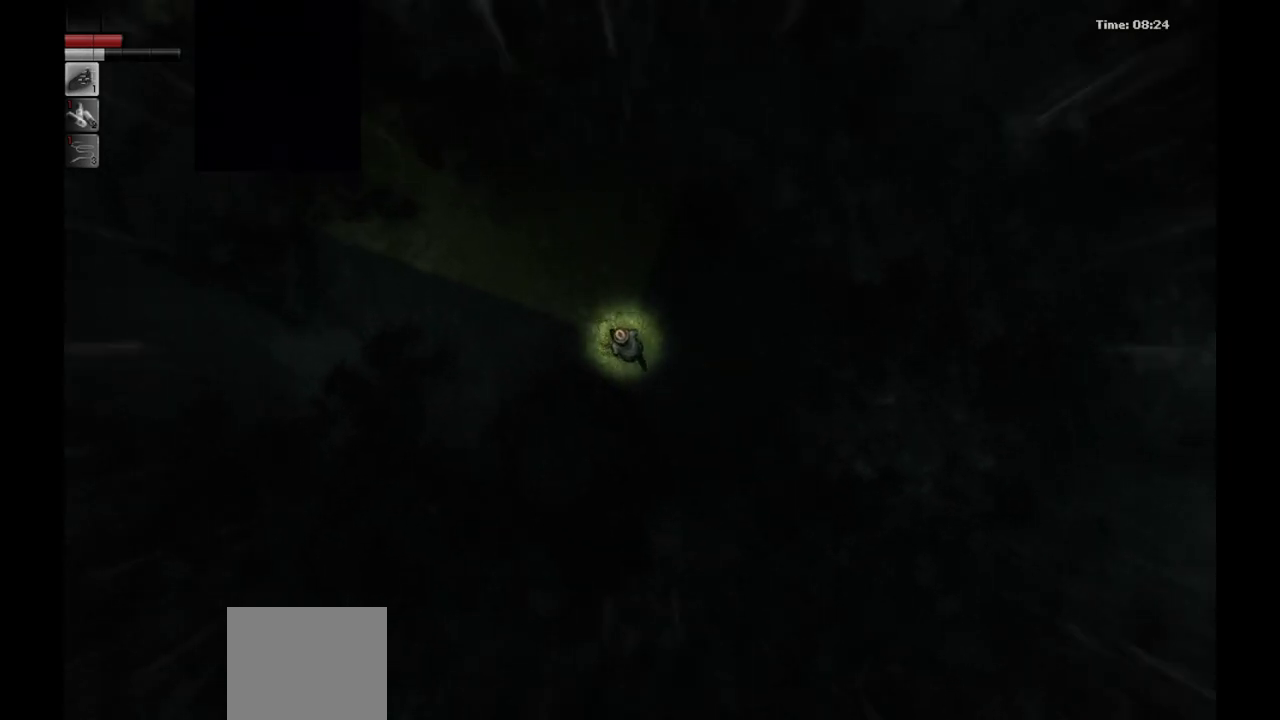
{"buttons": [], "left_stick": "up", "right_stick": "center", "events": []}
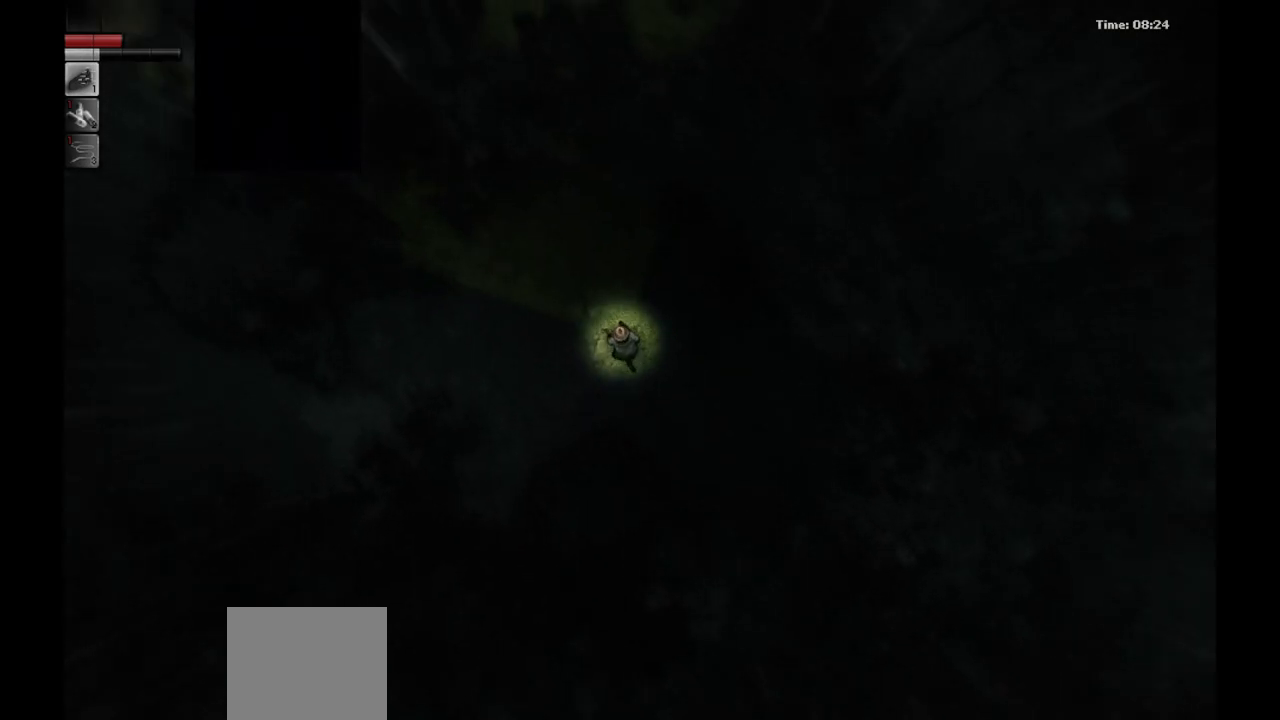
{"buttons": [], "left_stick": "up", "right_stick": "center", "events": []}
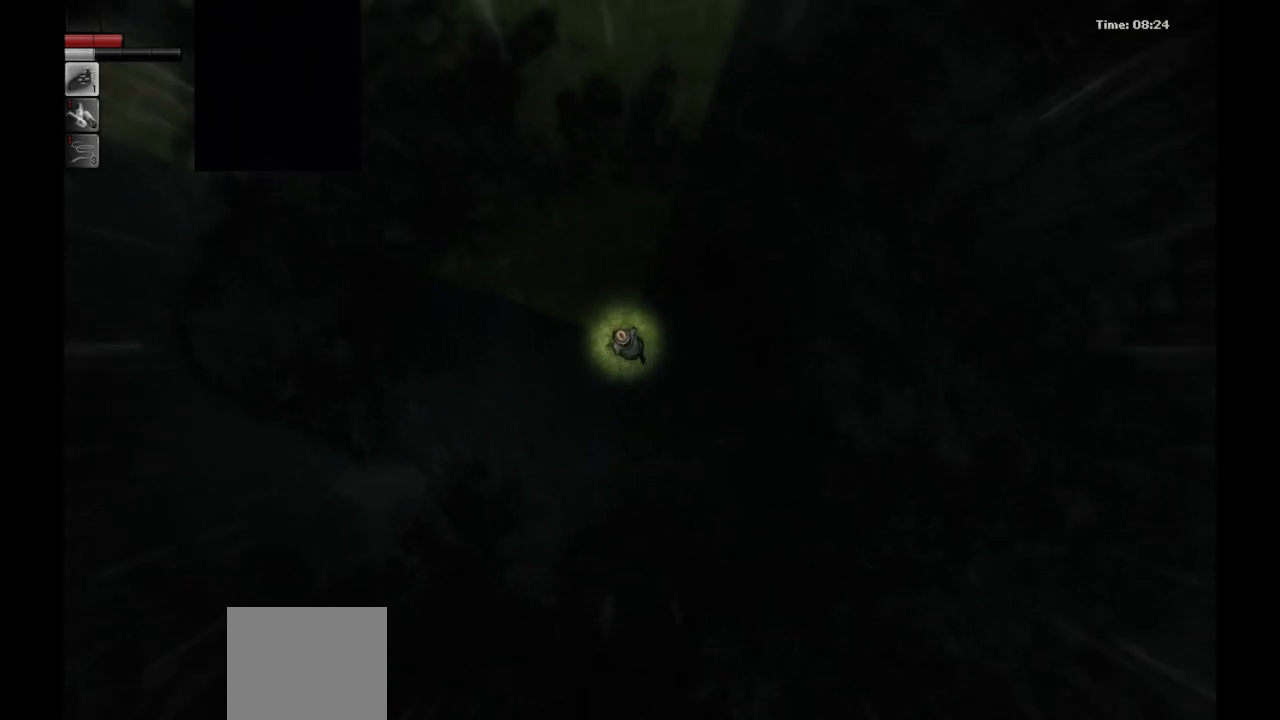
{"buttons": [], "left_stick": "up", "right_stick": "center", "events": []}
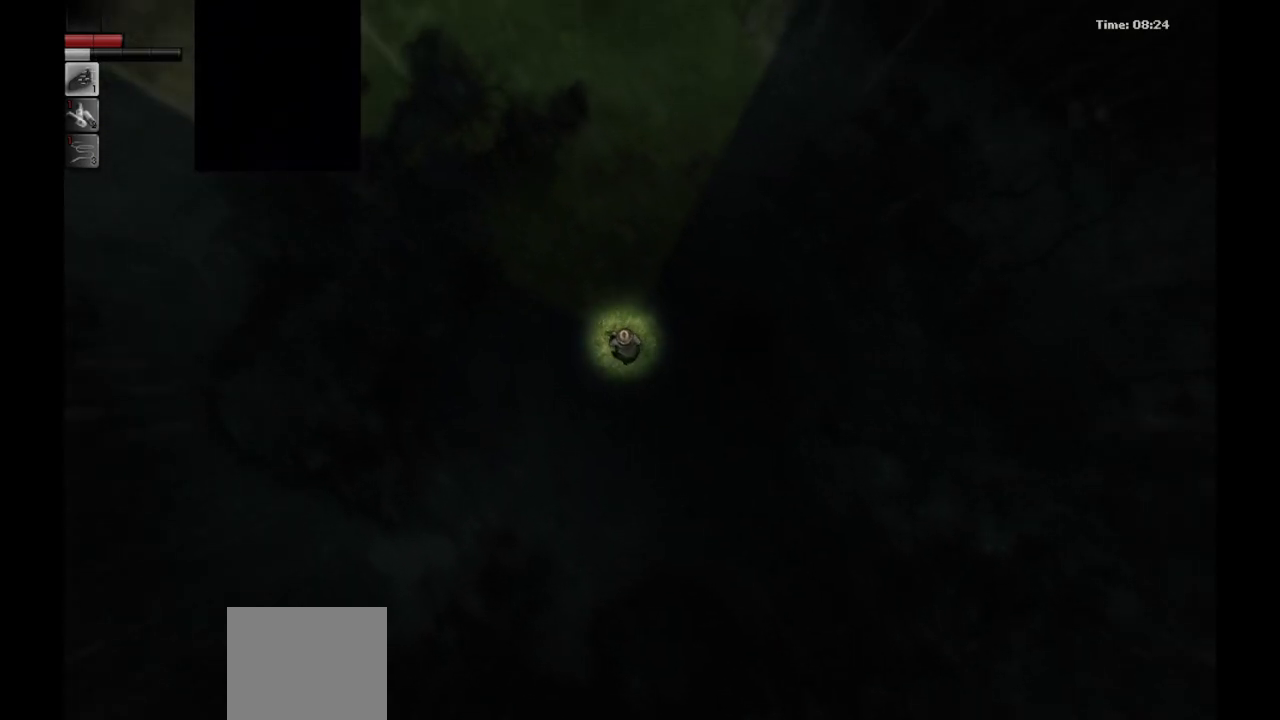
{"buttons": [], "left_stick": "up", "right_stick": "center", "events": []}
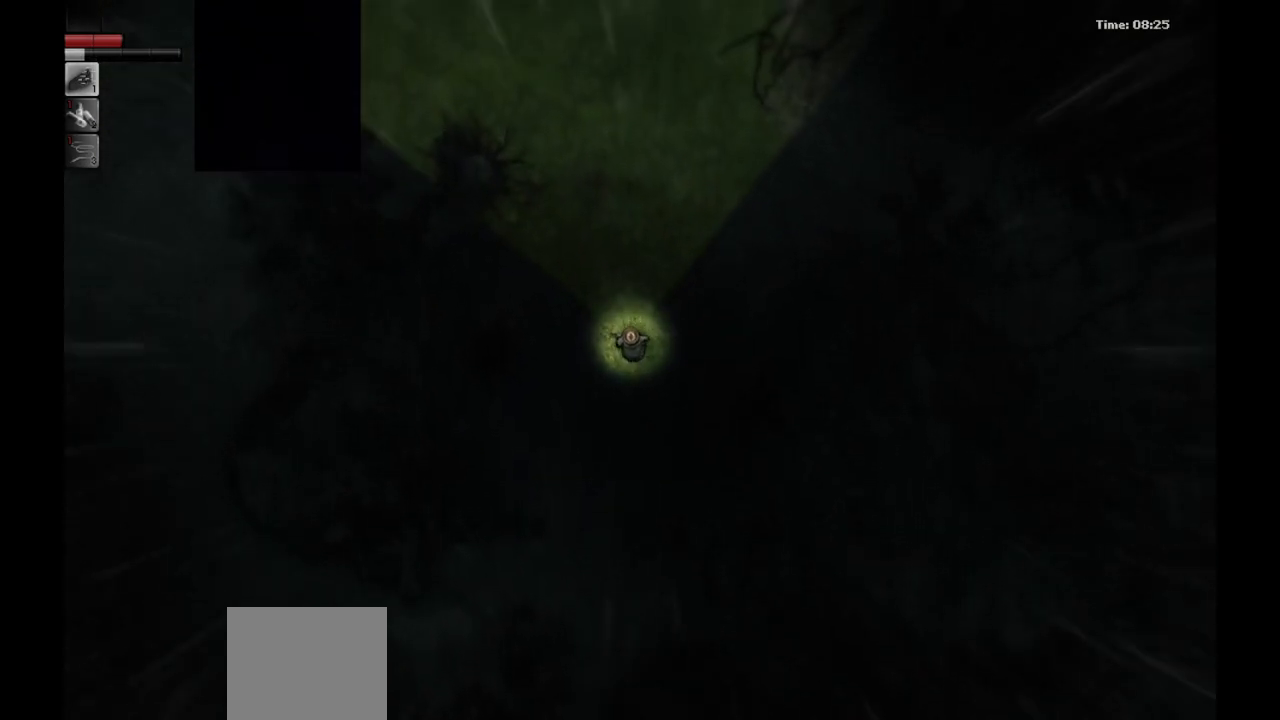
{"buttons": [], "left_stick": "up", "right_stick": "center", "events": []}
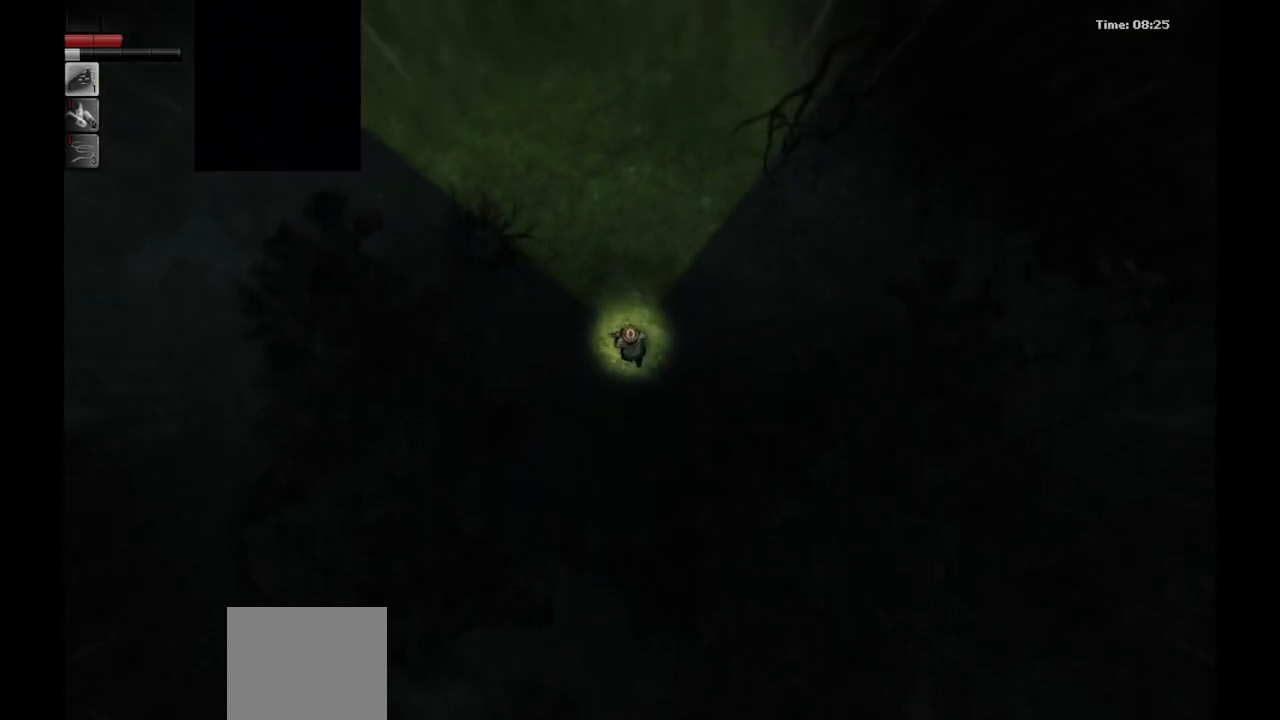
{"buttons": [], "left_stick": "up", "right_stick": "center", "events": []}
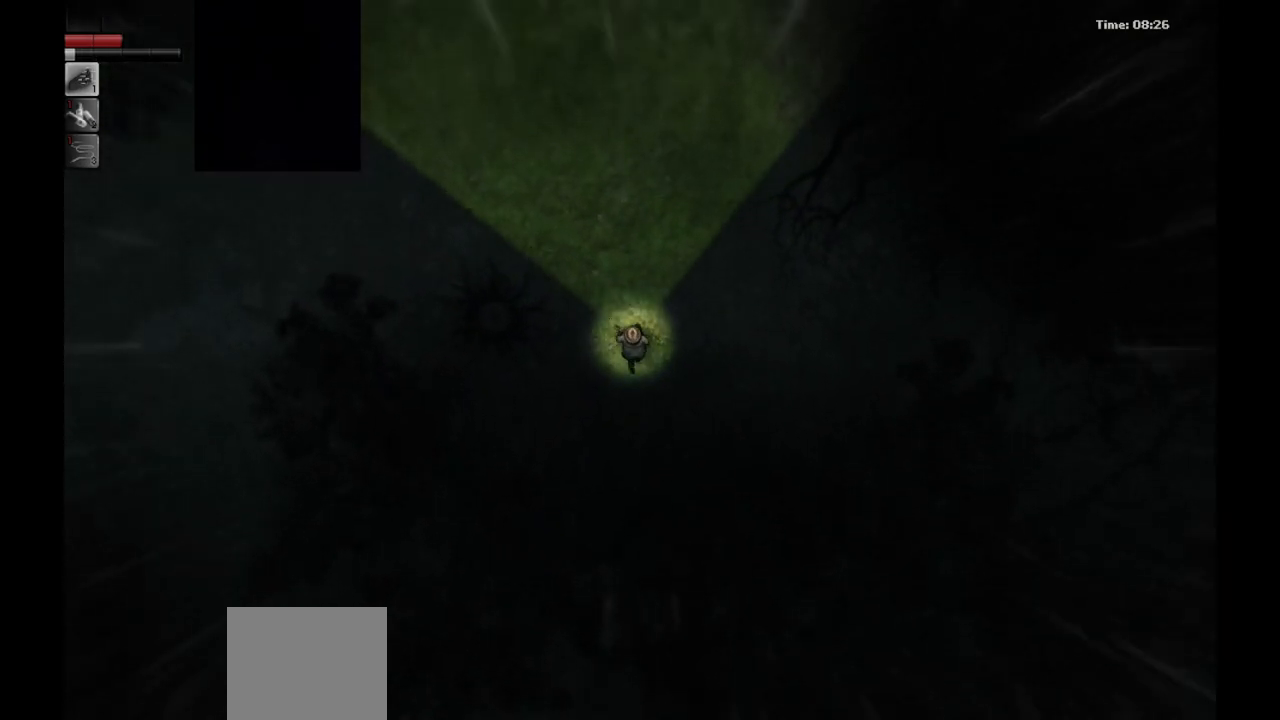
{"buttons": [], "left_stick": "up", "right_stick": "center", "events": []}
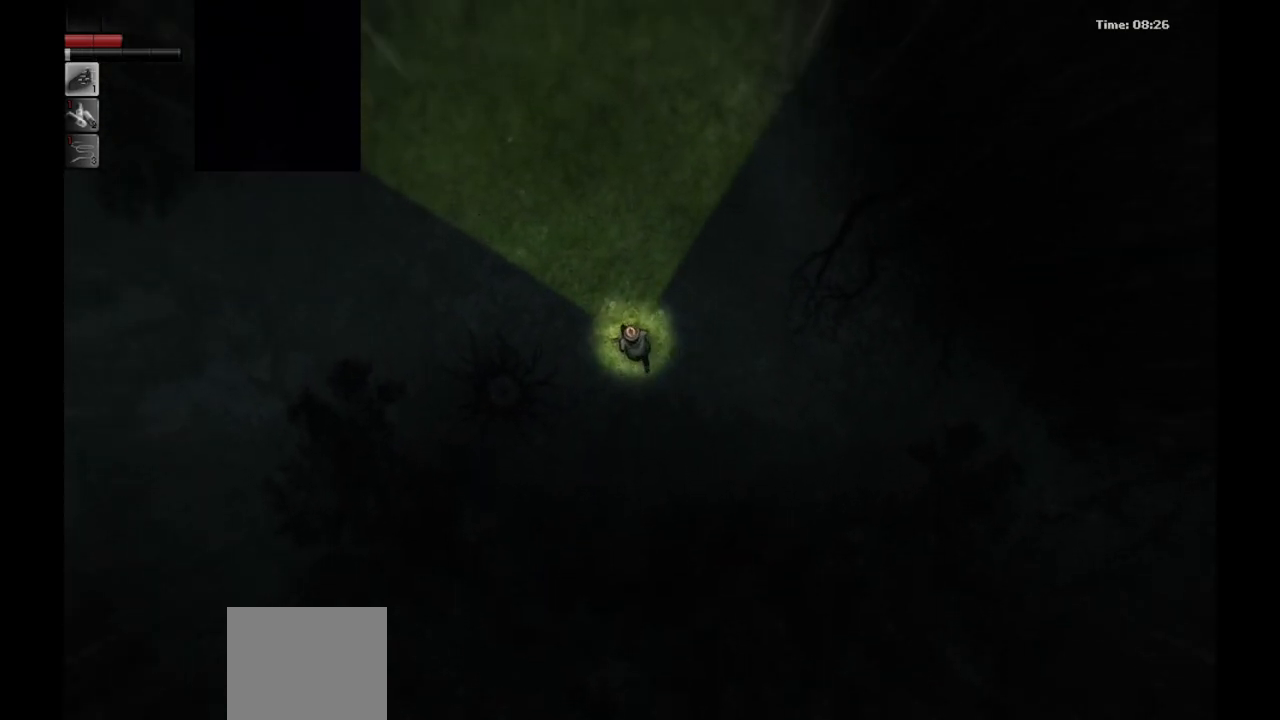
{"buttons": [], "left_stick": "up", "right_stick": "center", "events": []}
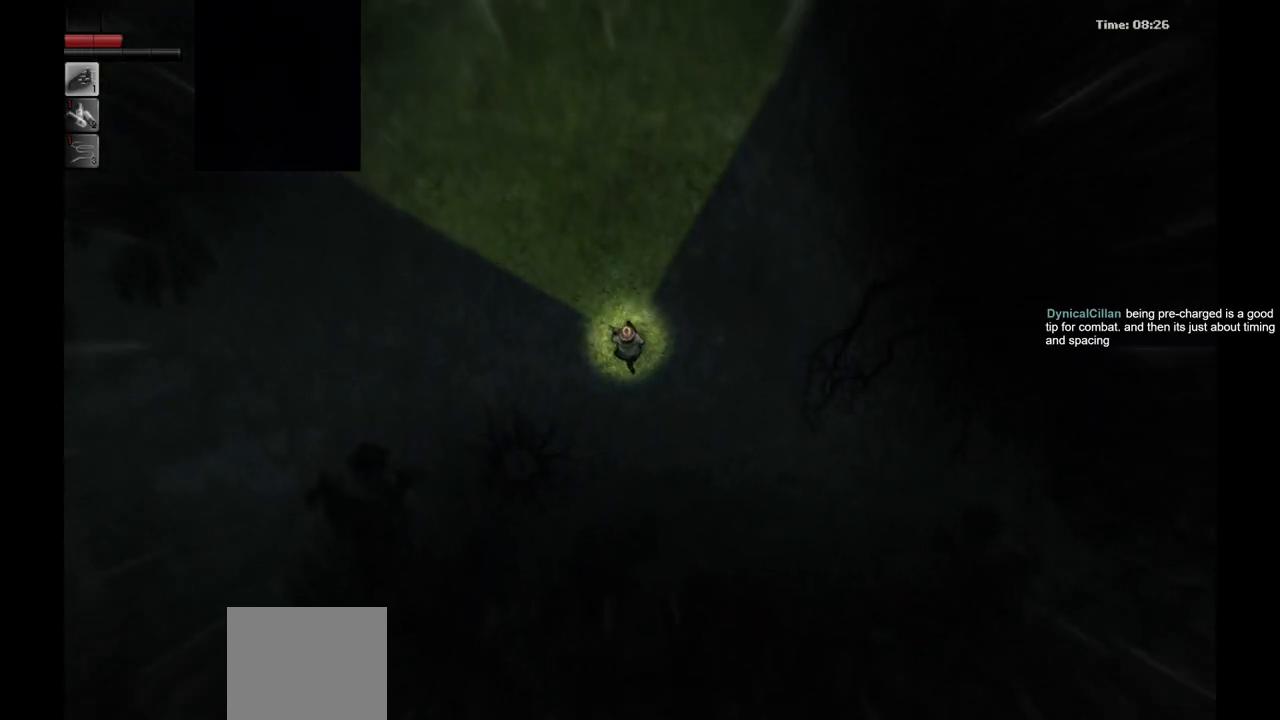
{"buttons": [], "left_stick": "up", "right_stick": "center", "events": []}
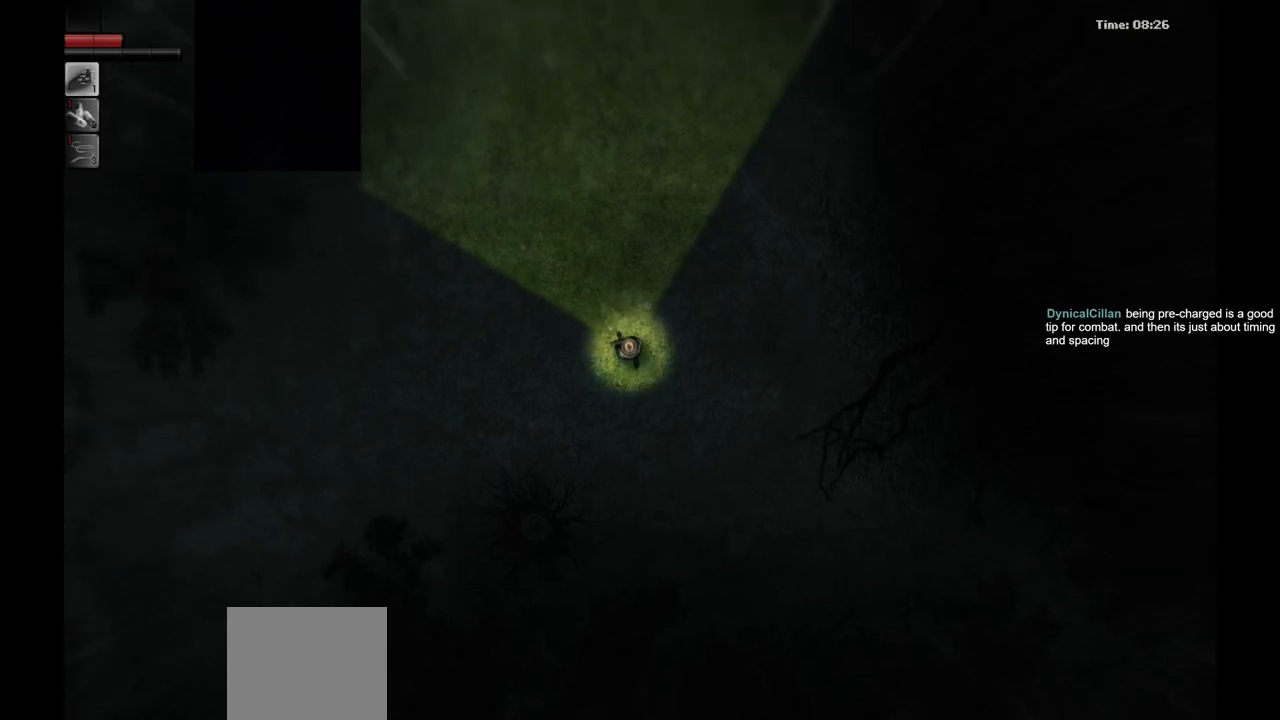
{"buttons": [], "left_stick": "up", "right_stick": "center", "events": []}
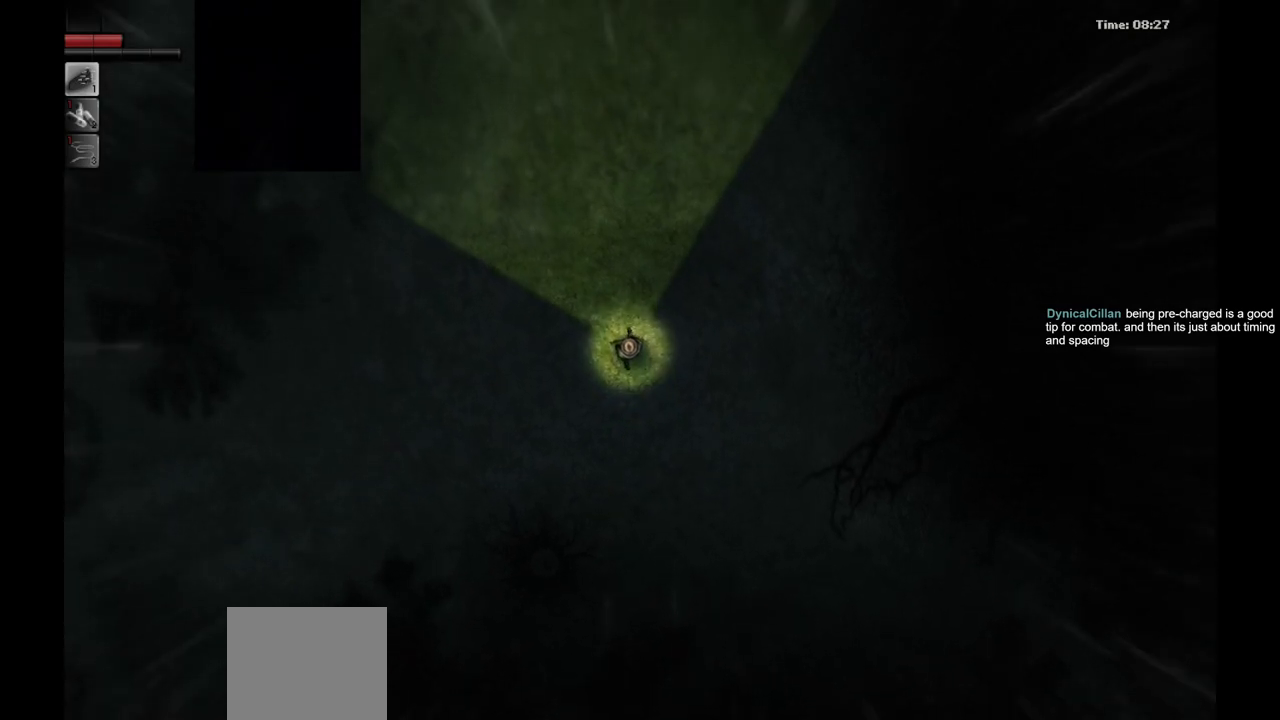
{"buttons": [], "left_stick": "up", "right_stick": "center", "events": []}
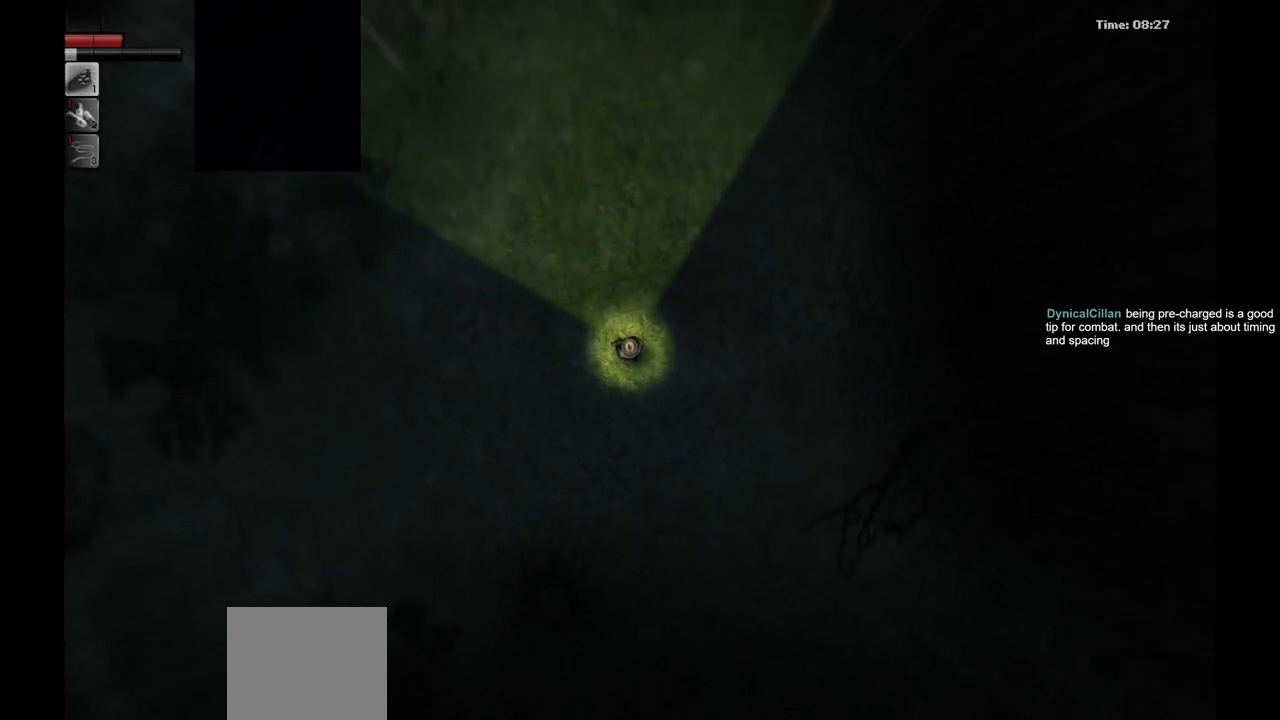
{"buttons": [], "left_stick": "up", "right_stick": "center", "events": []}